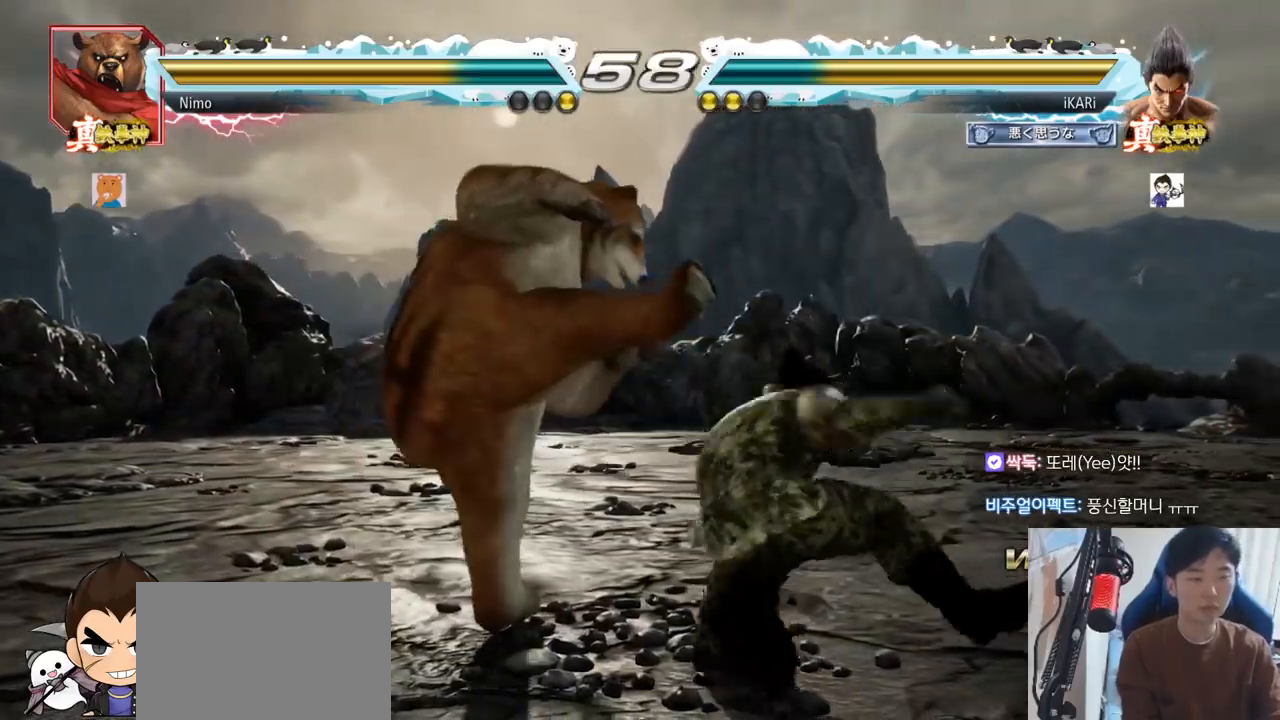
Gameplay with a controller (arcade stick); each line is a JSON object with the inputs held at the frame after it. "events" lists button and stick changes between this image and that frame as [ms after this image, input, new state], when the widget could be followed in between. Not read: L3 R3.
{"buttons": [], "left_stick": "center", "events": [[16, "TRIANGLE", "up"]]}
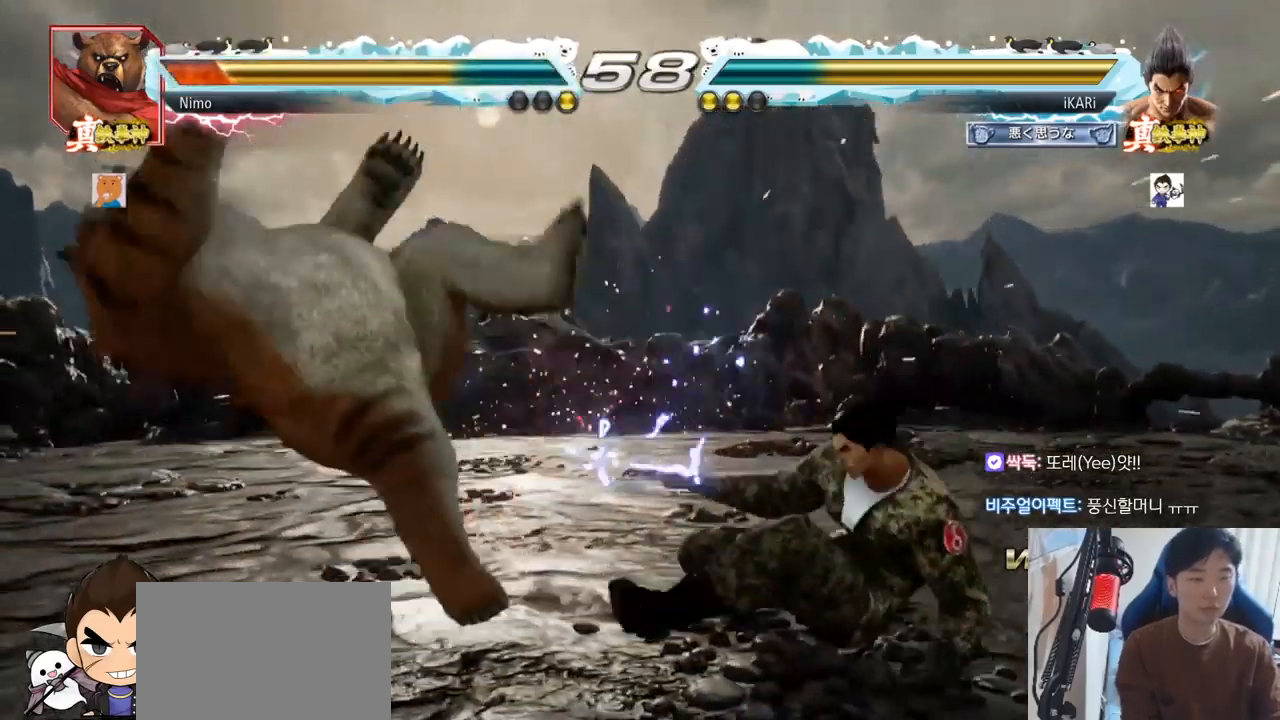
{"buttons": [], "left_stick": "center", "events": [[217, "CIRCLE", "down"], [301, "CIRCLE", "up"]]}
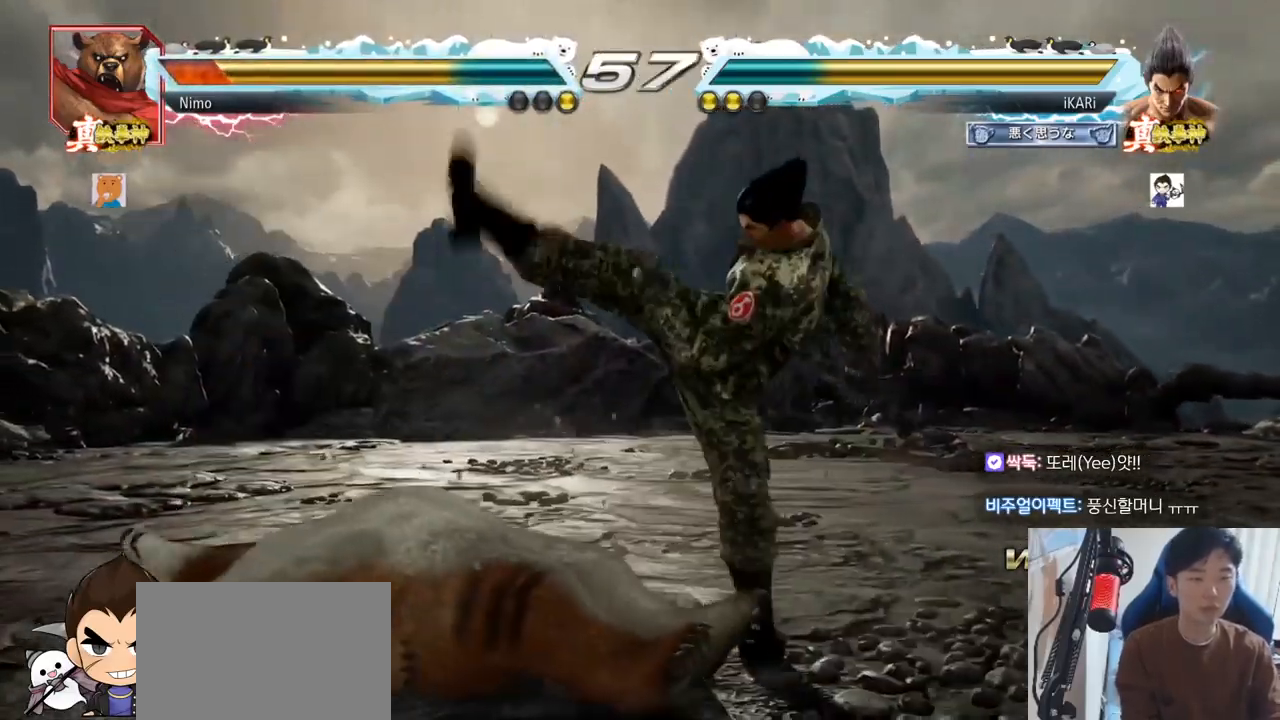
{"buttons": [], "left_stick": "center", "events": [[383, "left_stick", "down"], [400, "TRIANGLE", "down"], [434, "TRIANGLE", "up"], [450, "left_stick", "center"]]}
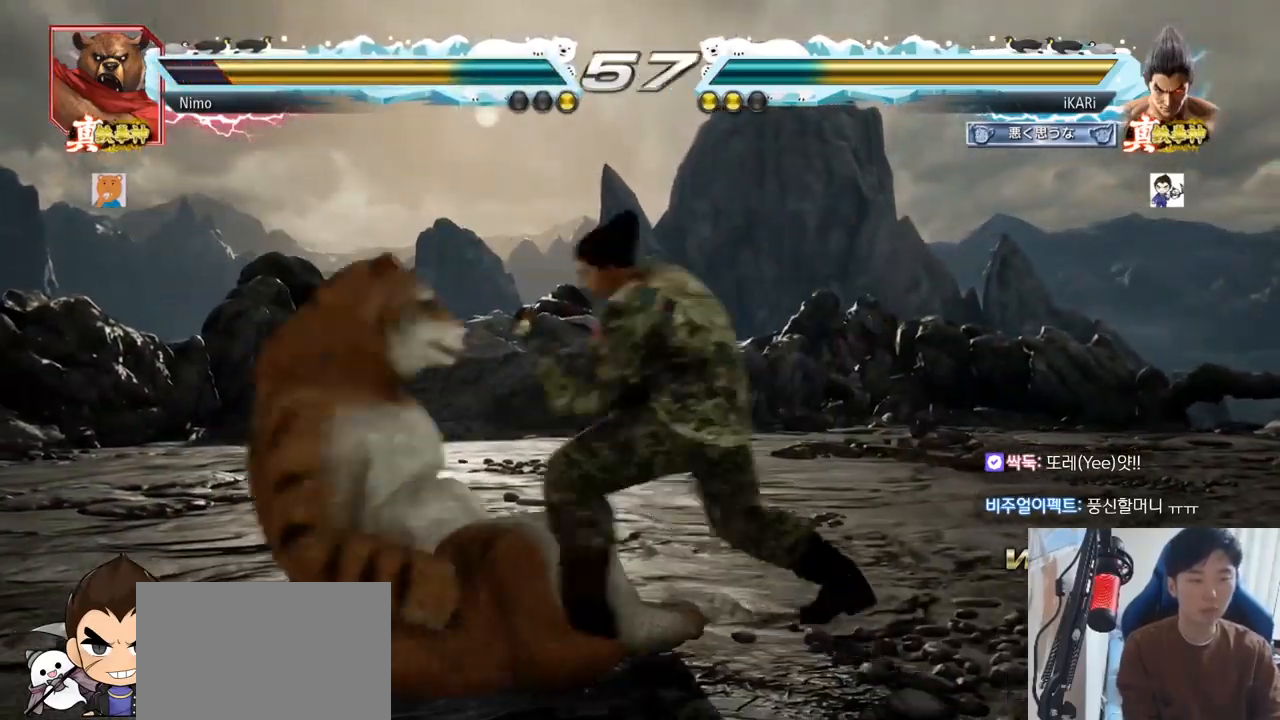
{"buttons": [], "left_stick": "center", "events": []}